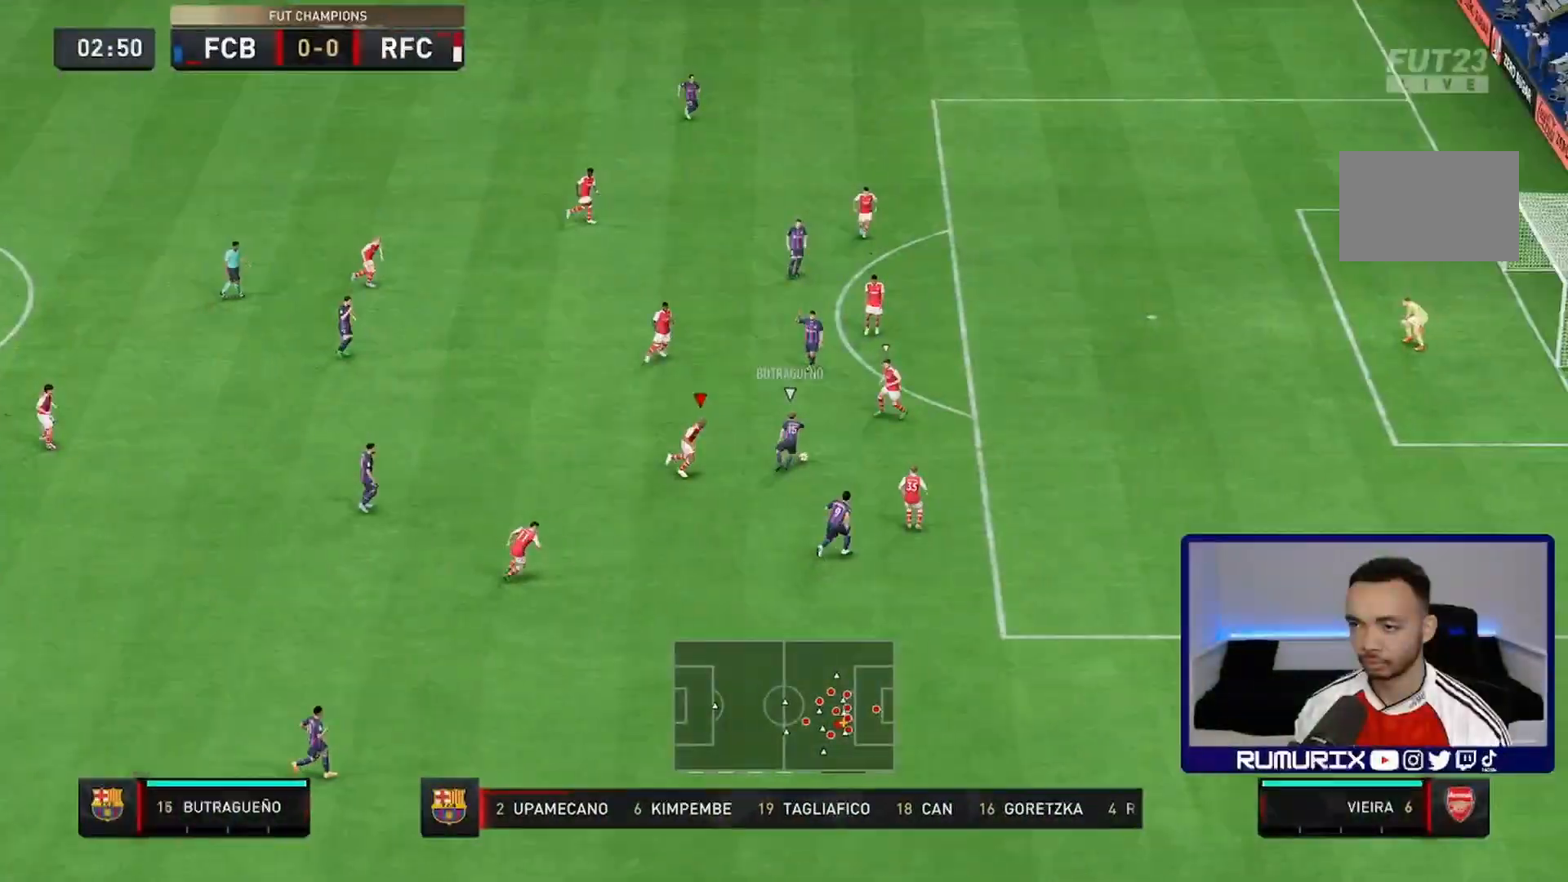
Gameplay with a controller (PlayStation layout); each line is a JSON object with the inputs held at the frame after it. "events" lists button and stick changes between this image and that frame as [ms after this image, input, new state], when the widget could be followed in between. Not read: L3 R3.
{"buttons": ["L2", "R2"], "left_stick": "right", "right_stick": "center", "events": [[100, "left_stick", "right"], [200, "L2", "down"], [400, "left_stick", "center"], [500, "left_stick", "right"]]}
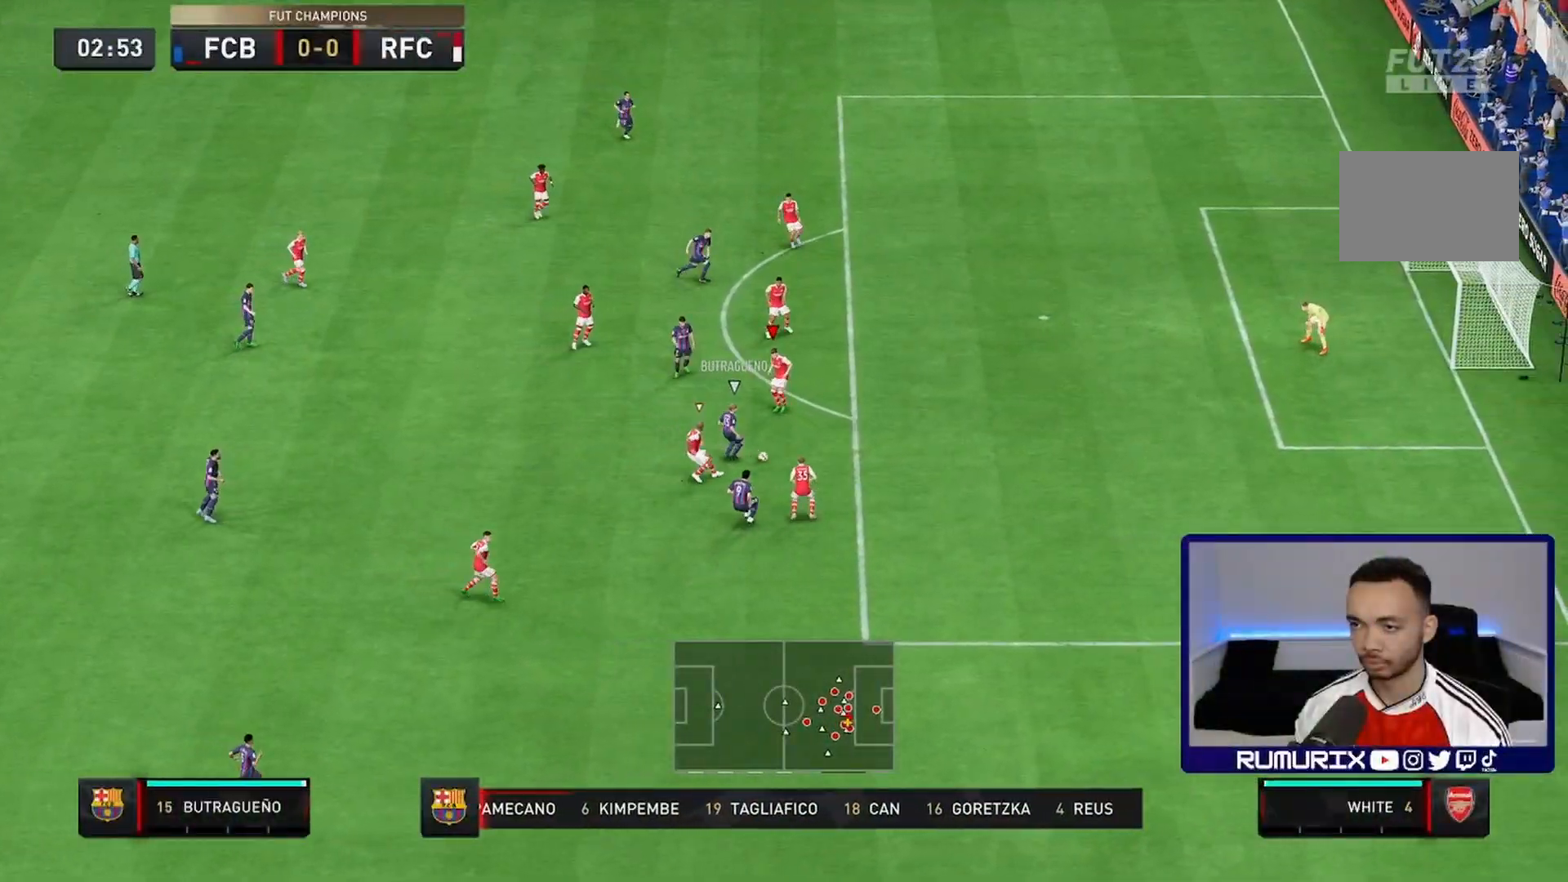
{"buttons": ["R2"], "left_stick": "down-right", "right_stick": "center", "events": [[133, "left_stick", "down-right"], [500, "L2", "up"]]}
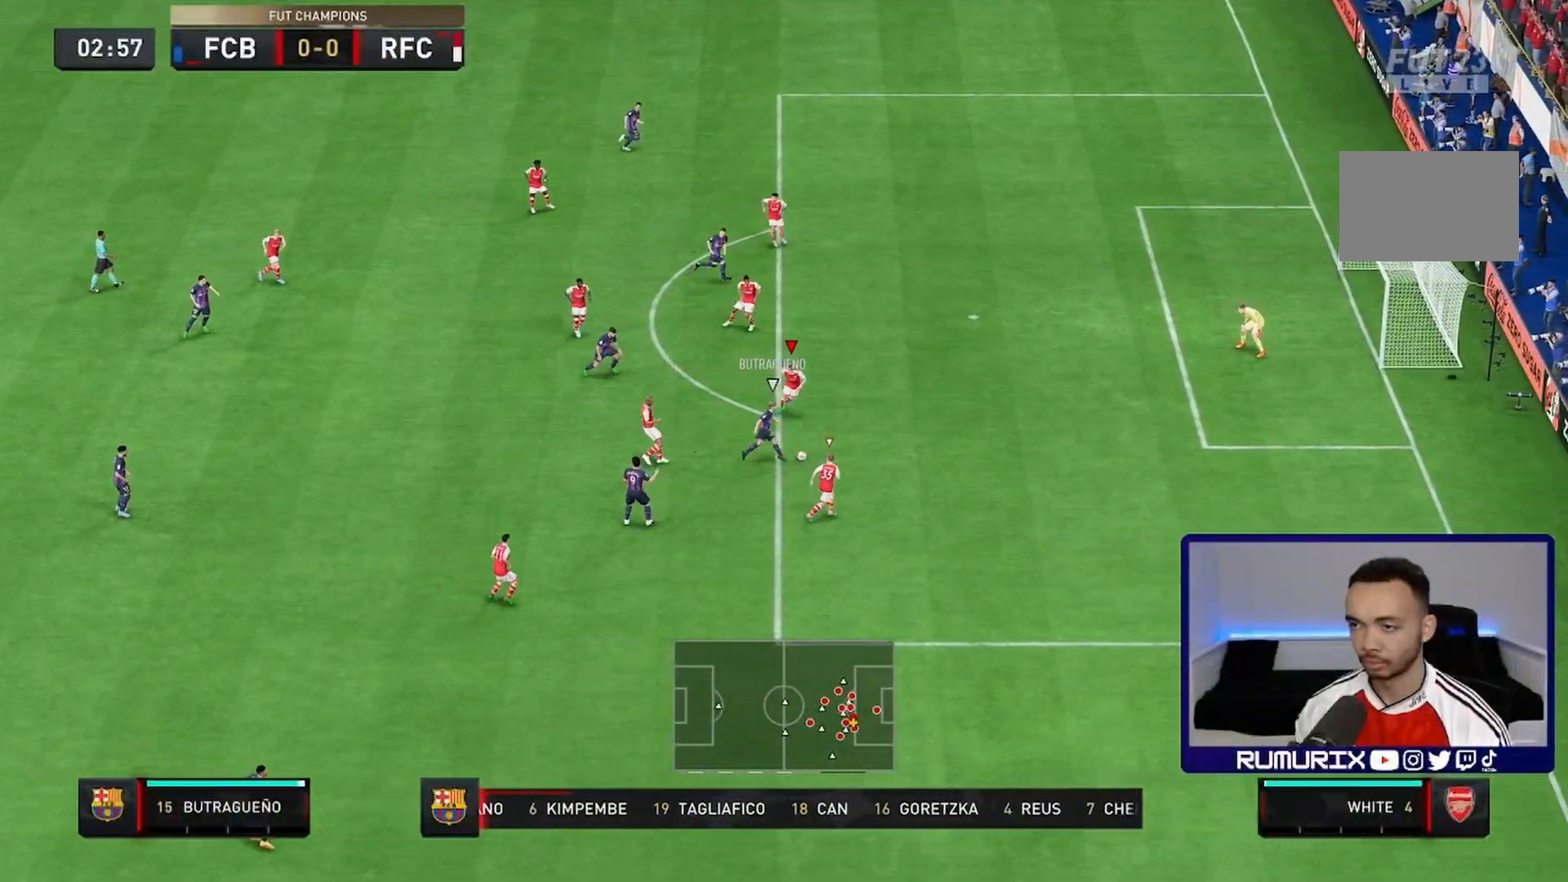
{"buttons": ["R2"], "left_stick": "down-right", "right_stick": "center"}
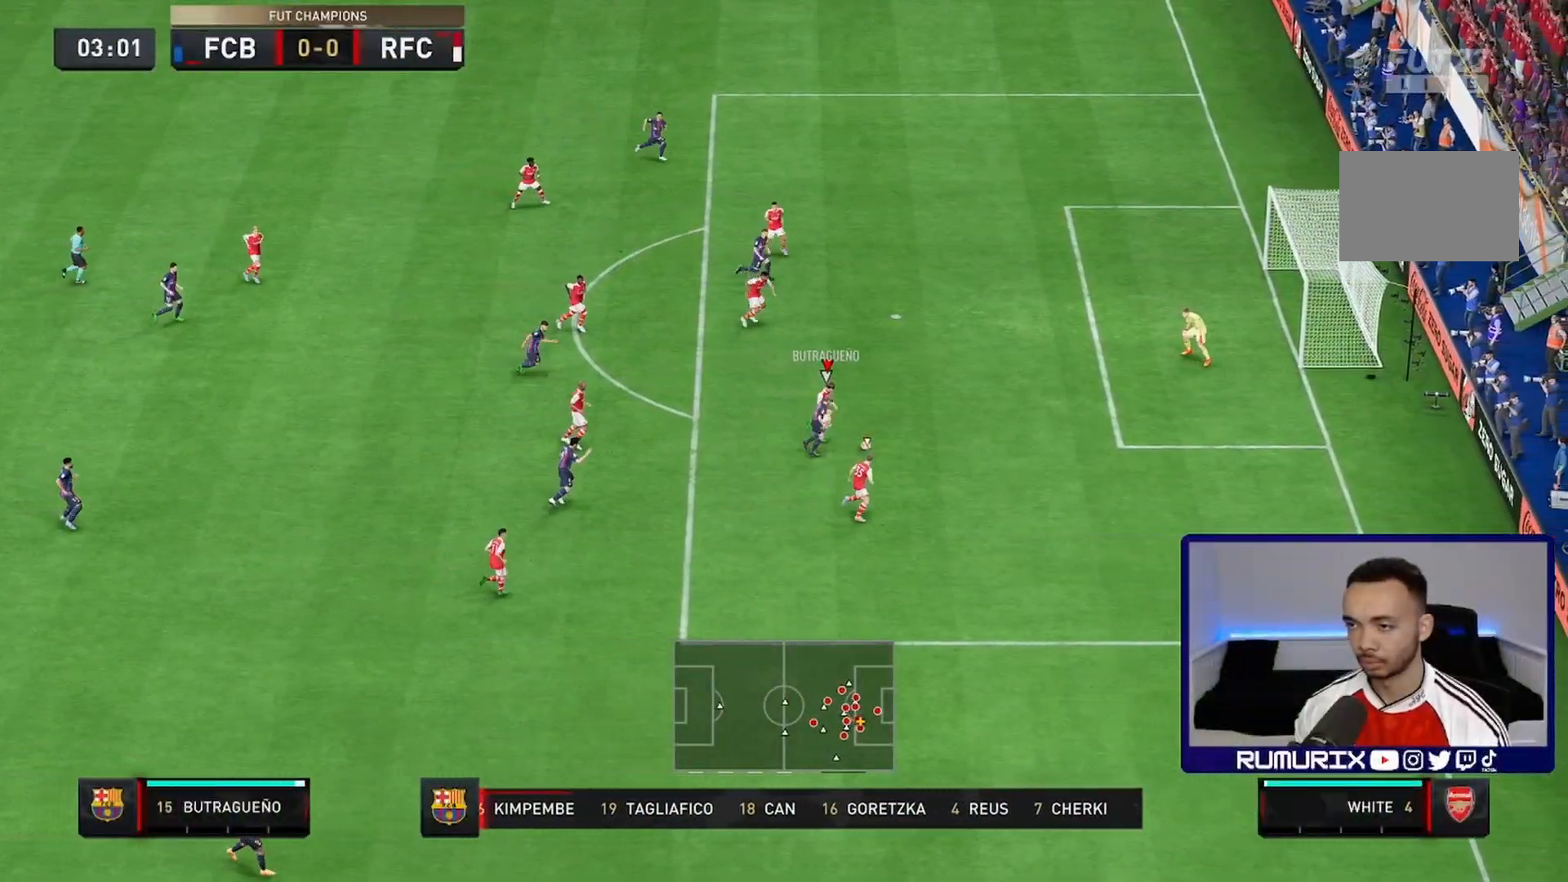
{"buttons": ["R2"], "left_stick": "down-right", "right_stick": "center", "events": []}
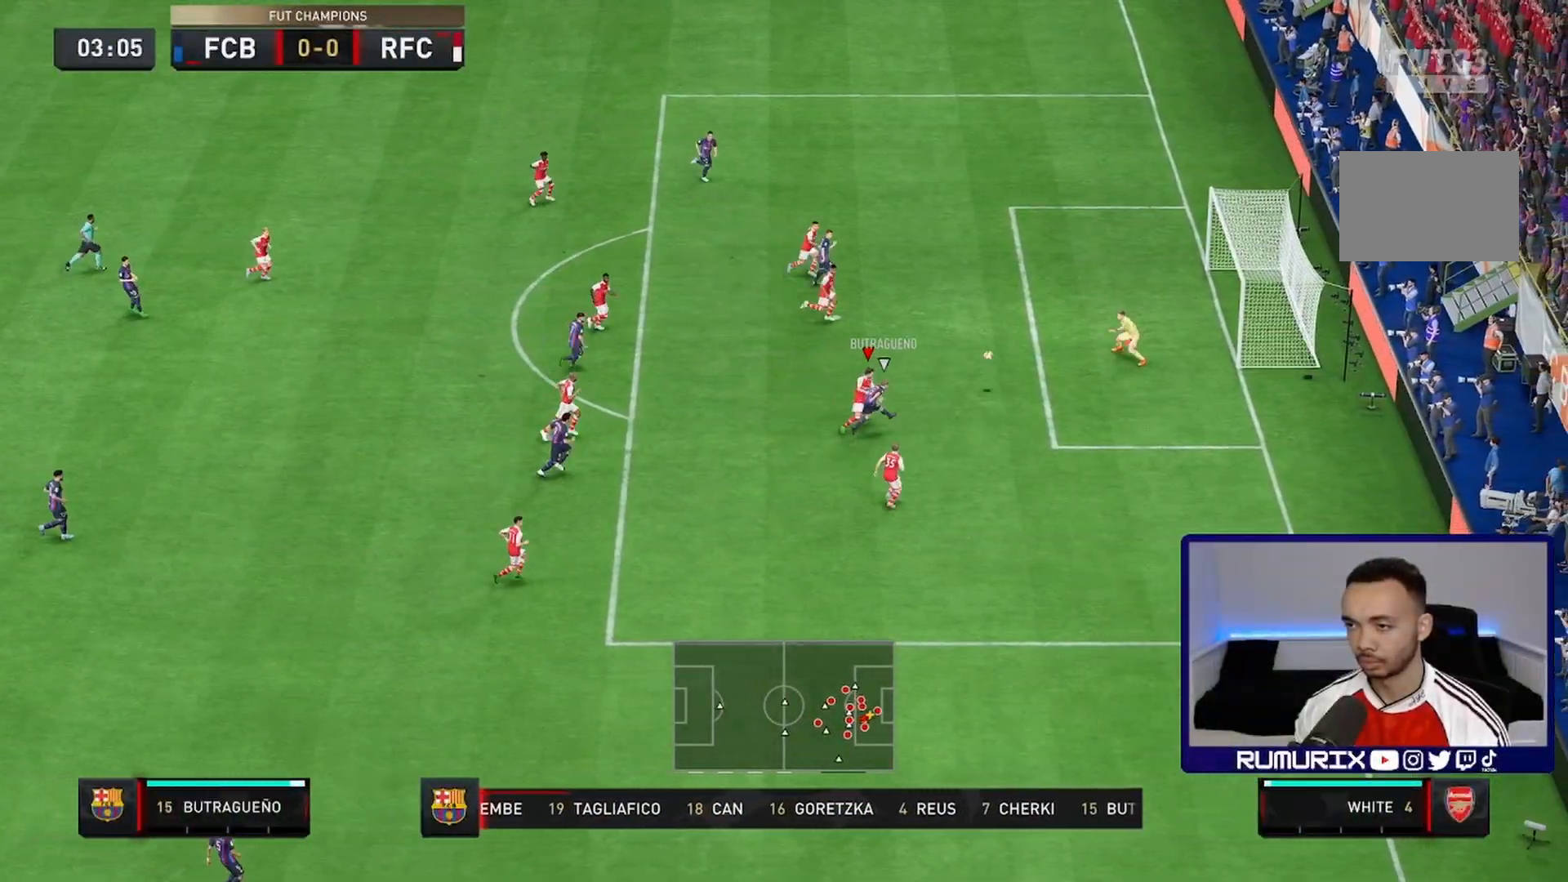
{"buttons": ["R2"], "left_stick": "down-right", "right_stick": "center", "events": []}
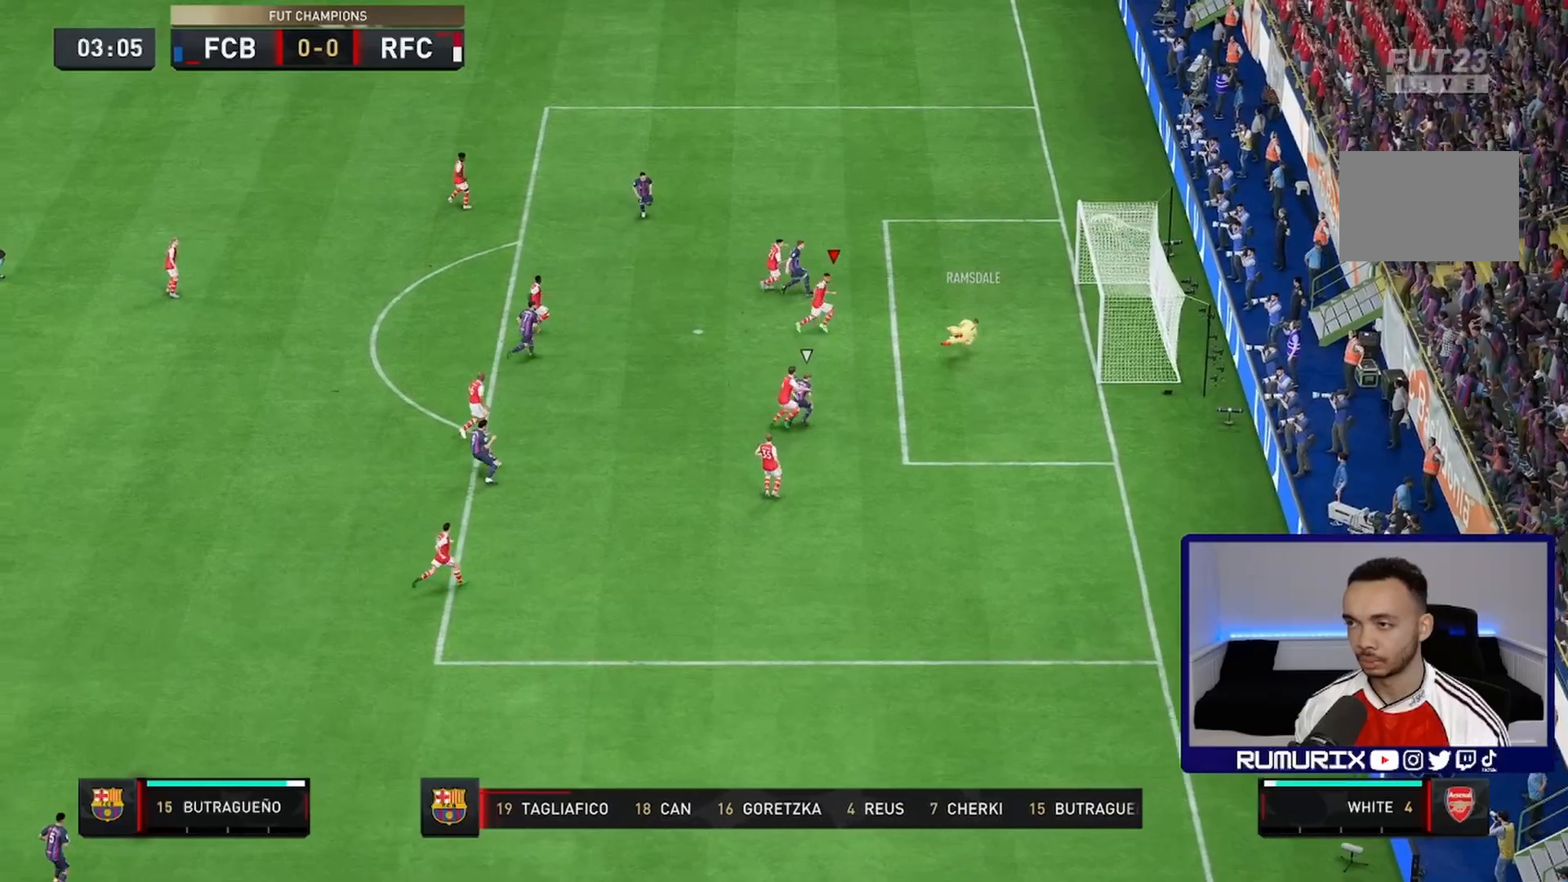
{"buttons": ["R2"], "left_stick": "down-right", "right_stick": "center", "events": []}
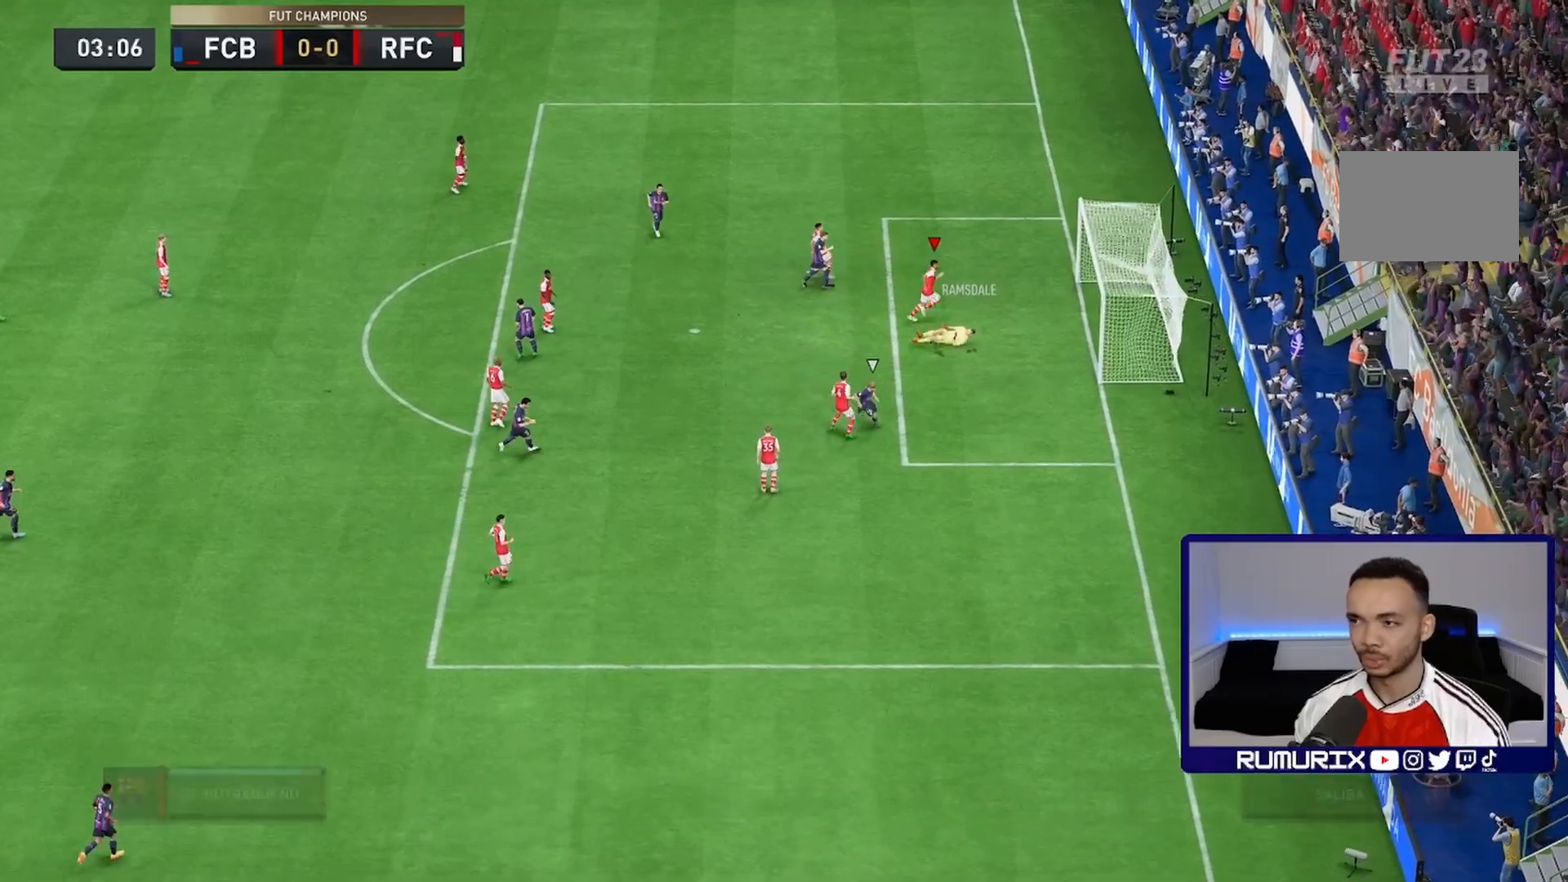
{"buttons": [], "left_stick": "center", "right_stick": "center", "events": [[83, "R2", "up"], [100, "left_stick", "center"]]}
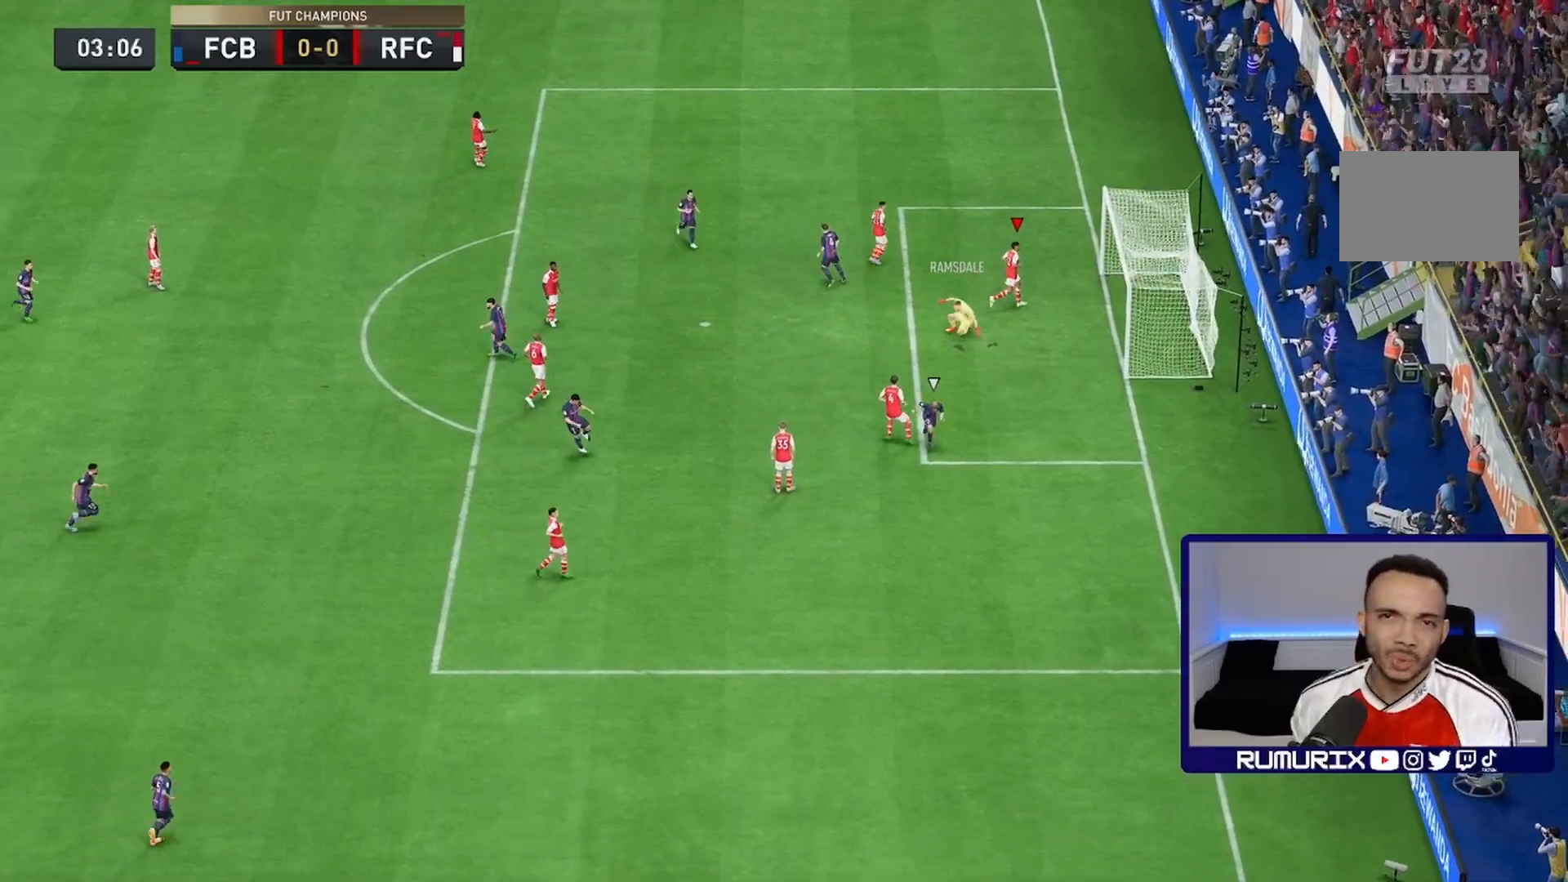
{"buttons": [], "left_stick": "center", "right_stick": "center", "events": []}
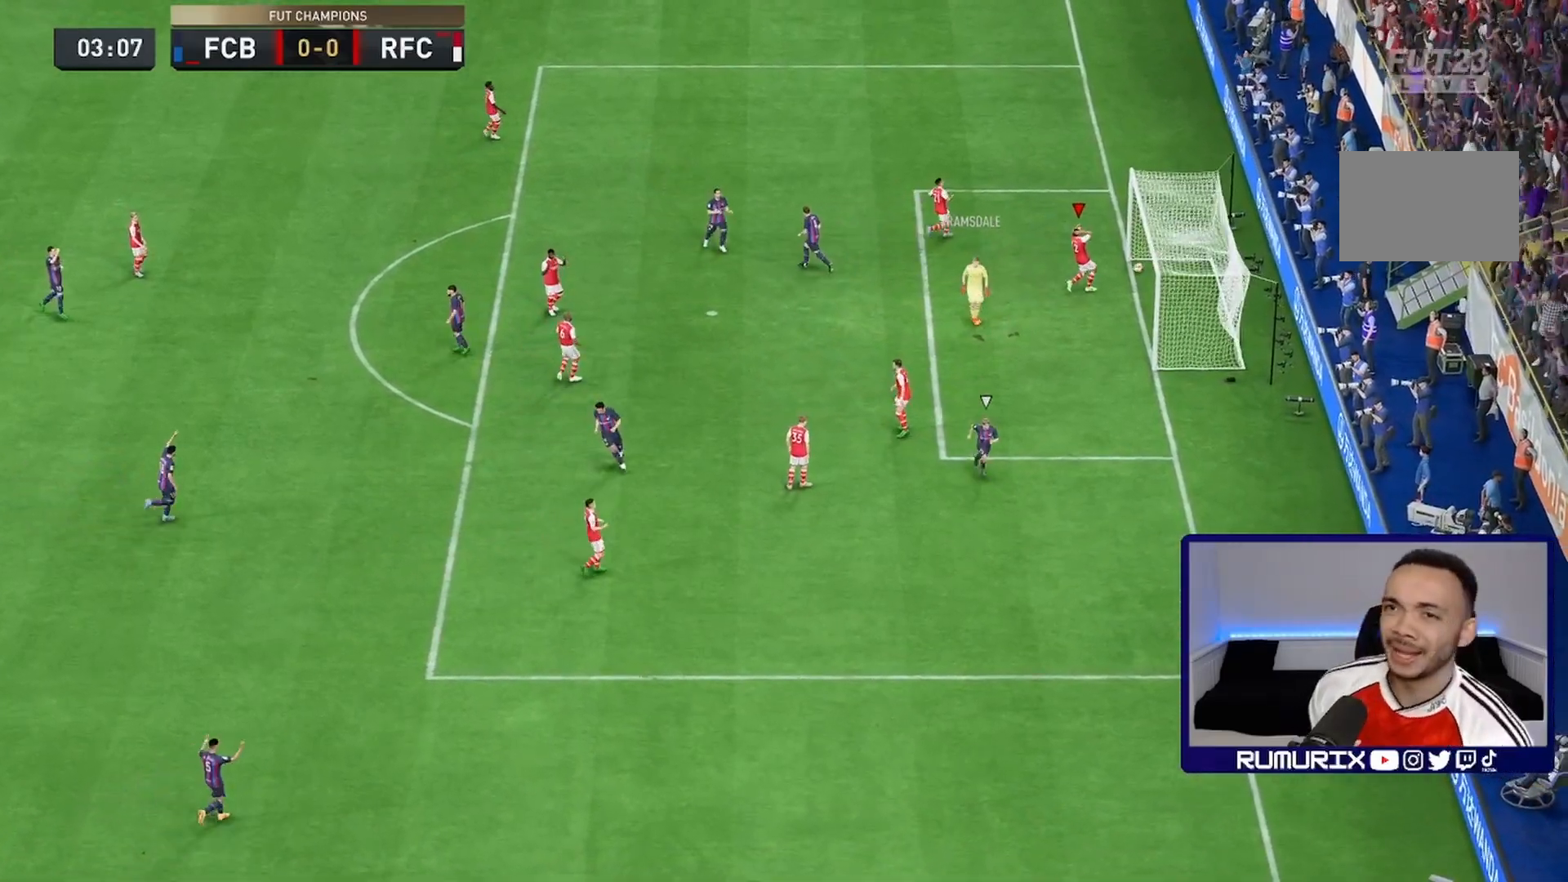
{"buttons": [], "left_stick": "center", "right_stick": "center", "events": []}